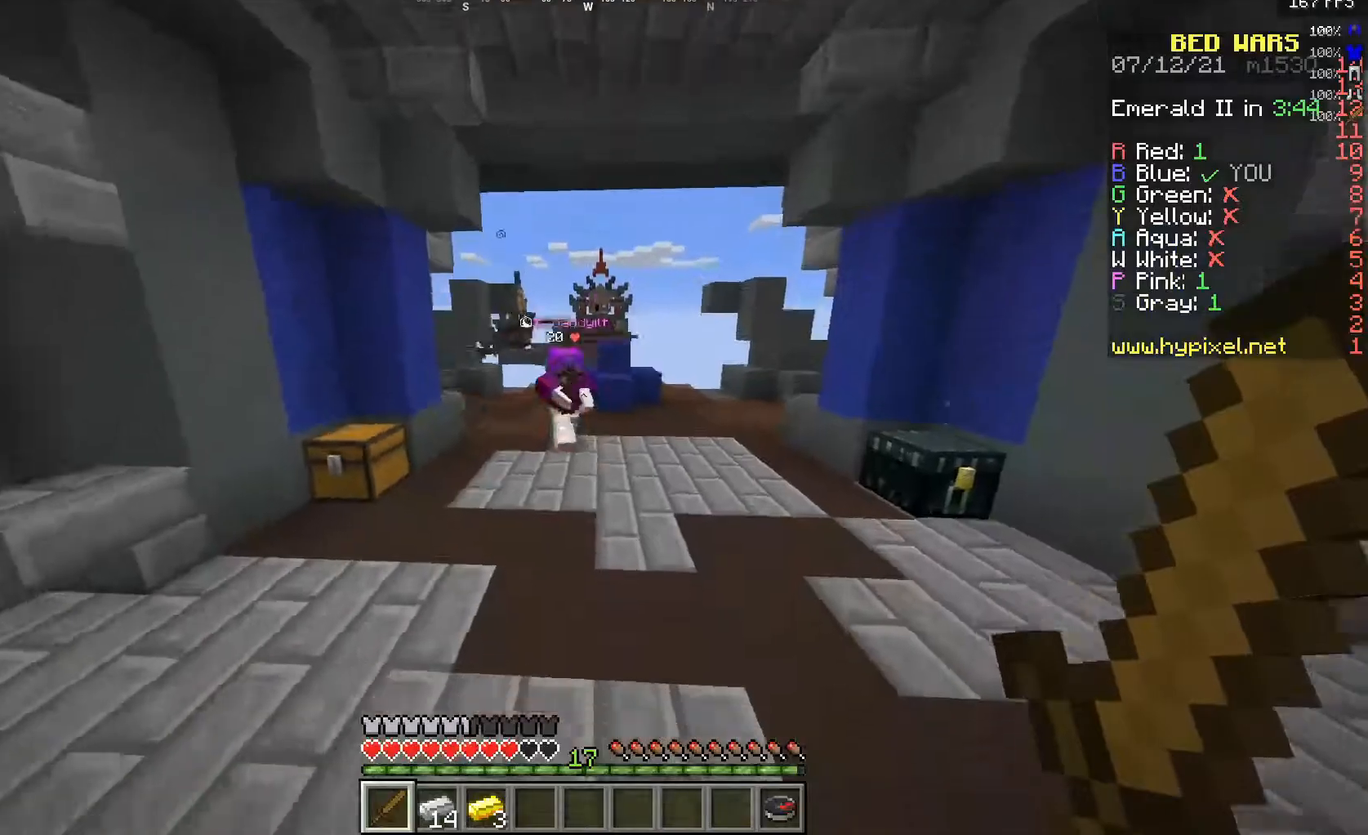
Gameplay with keyboard and mouse; each line is a JSON object with the keys and mouse buttons held at the frame after it. "events" lists presses ("down") and releases ("up") of "a", "d", "s", "w", "mouse_left" and "mouse_right" between this image and that frame as [ms after this image, input, new state], when the widget could be followed in between. "mouse_left", "mouse_right" = the "left", "right" buttons of the "mouse" list. No other keys are recorded. Fast repeated clicks can show as one long hold. Mouse movement is not recorded.
{"keys": ["w"], "mouse": ["left"], "events": [[467, "mouse_left", "down"]]}
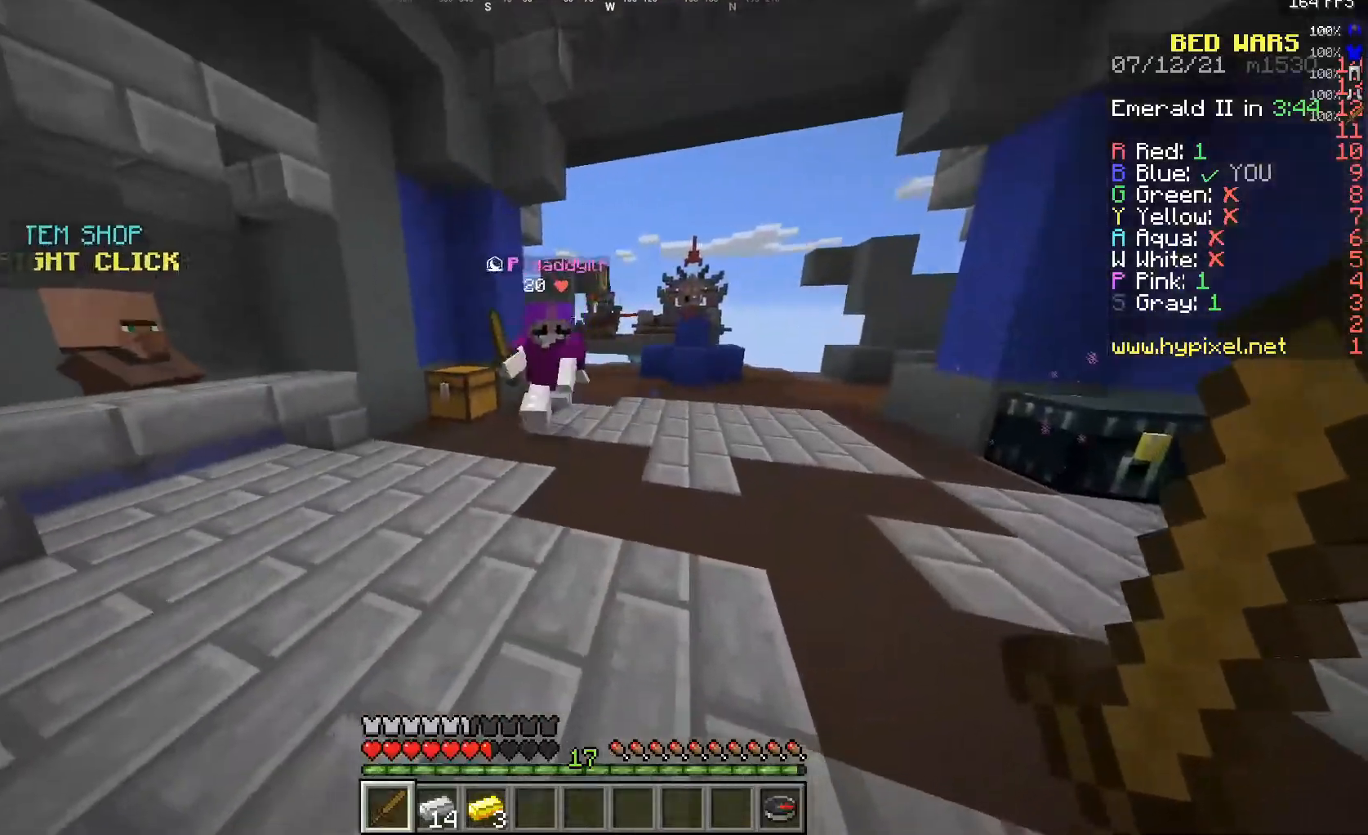
{"keys": ["w"], "mouse": ["left", "right"], "events": [[217, "mouse_right", "down"], [367, "mouse_left", "up"], [417, "mouse_left", "down"], [433, "mouse_right", "up"], [483, "mouse_right", "down"]]}
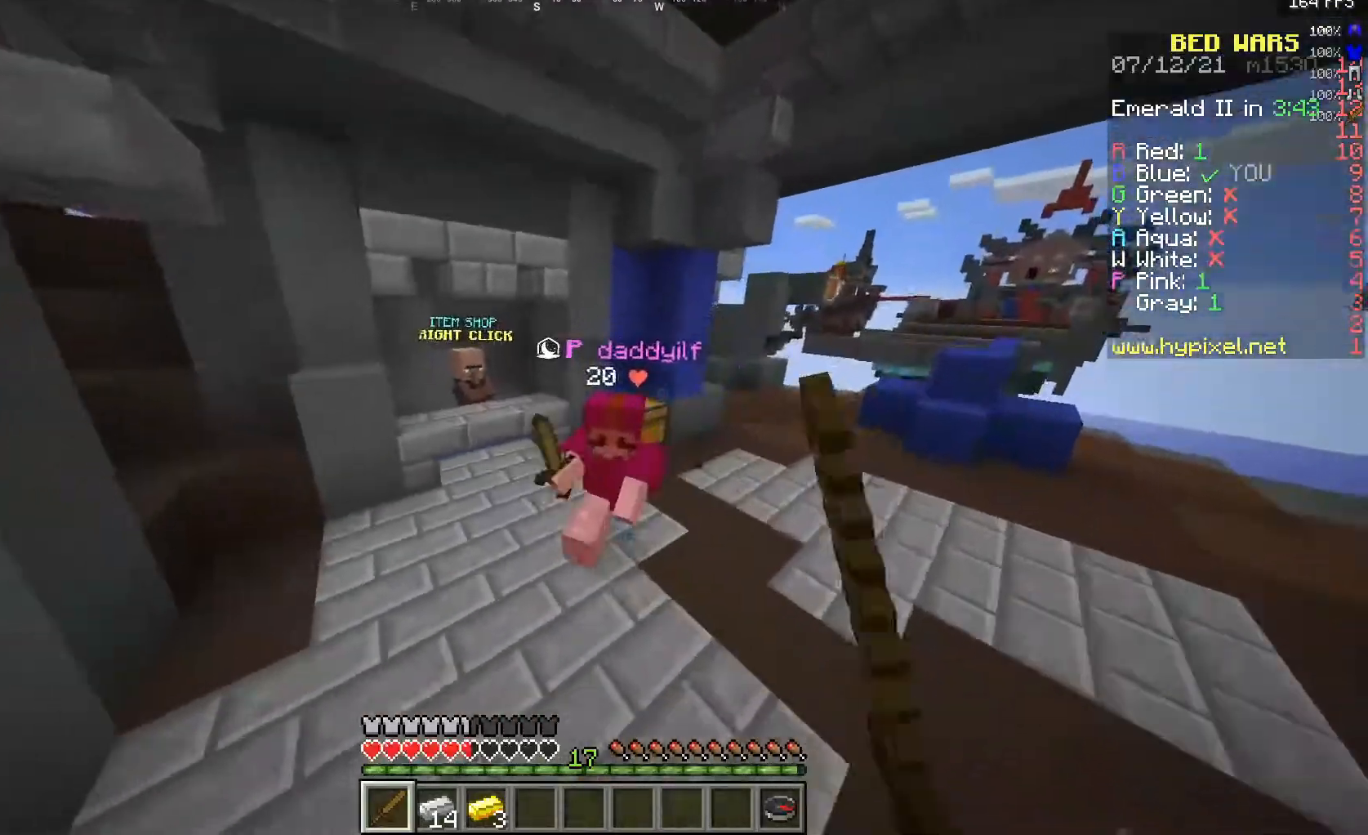
{"keys": ["w"], "mouse": ["left"], "events": [[67, "mouse_right", "up"], [133, "mouse_right", "down"], [200, "mouse_right", "up"]]}
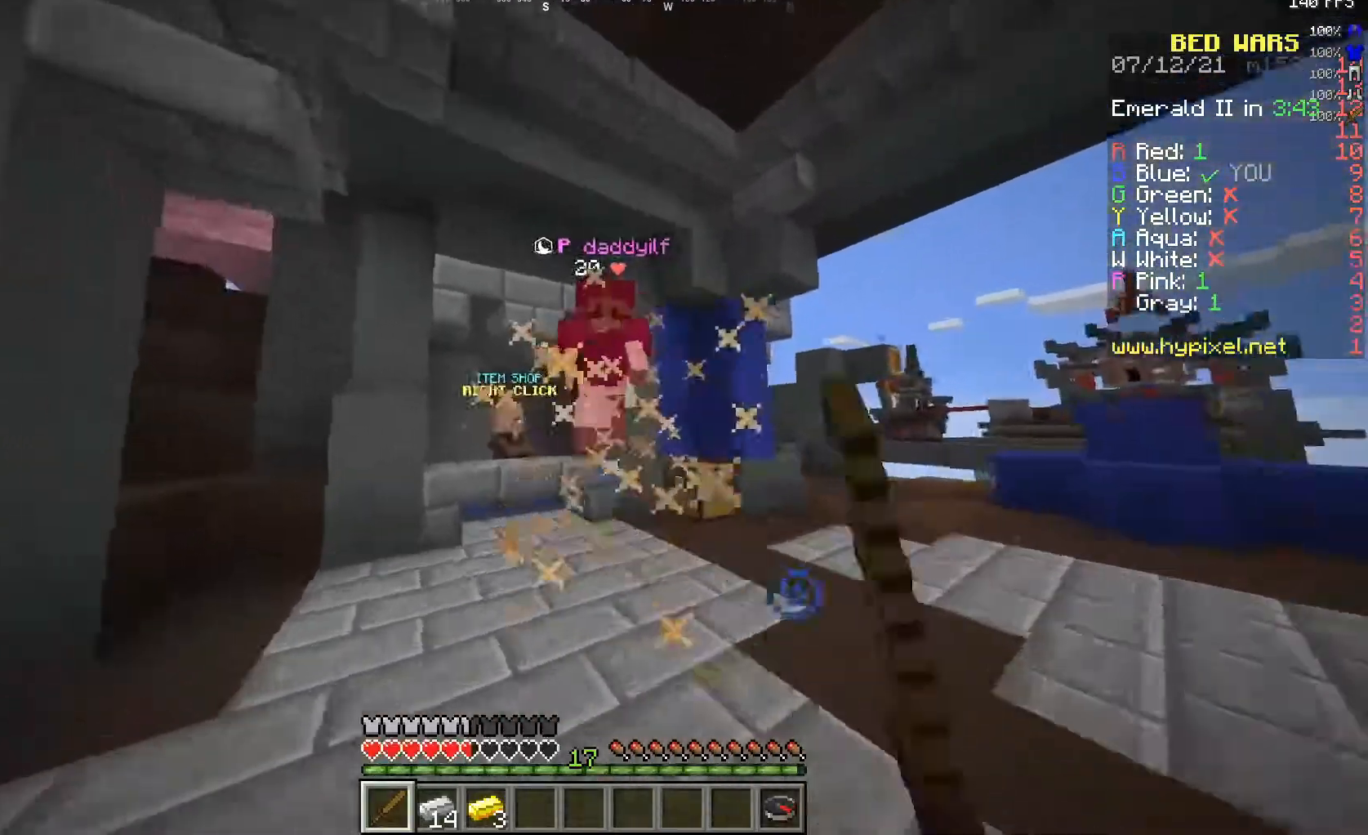
{"keys": ["w"], "mouse": ["left", "right"], "events": [[367, "mouse_right", "down"], [433, "mouse_right", "up"], [500, "mouse_right", "down"]]}
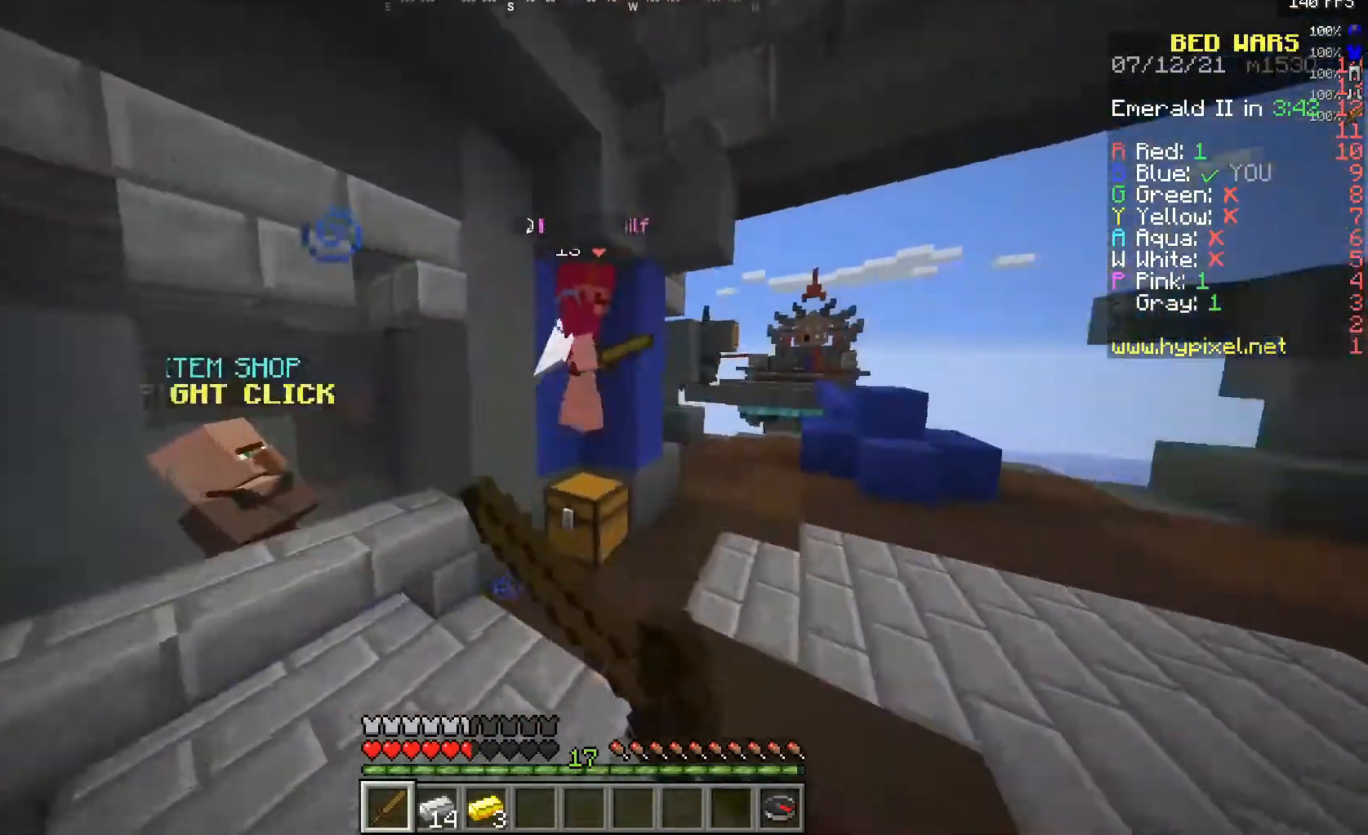
{"keys": ["w"], "mouse": ["left", "right"], "events": [[67, "mouse_right", "up"], [167, "mouse_right", "down"], [217, "mouse_right", "up"], [300, "mouse_right", "down"], [383, "mouse_right", "up"], [450, "mouse_right", "down"]]}
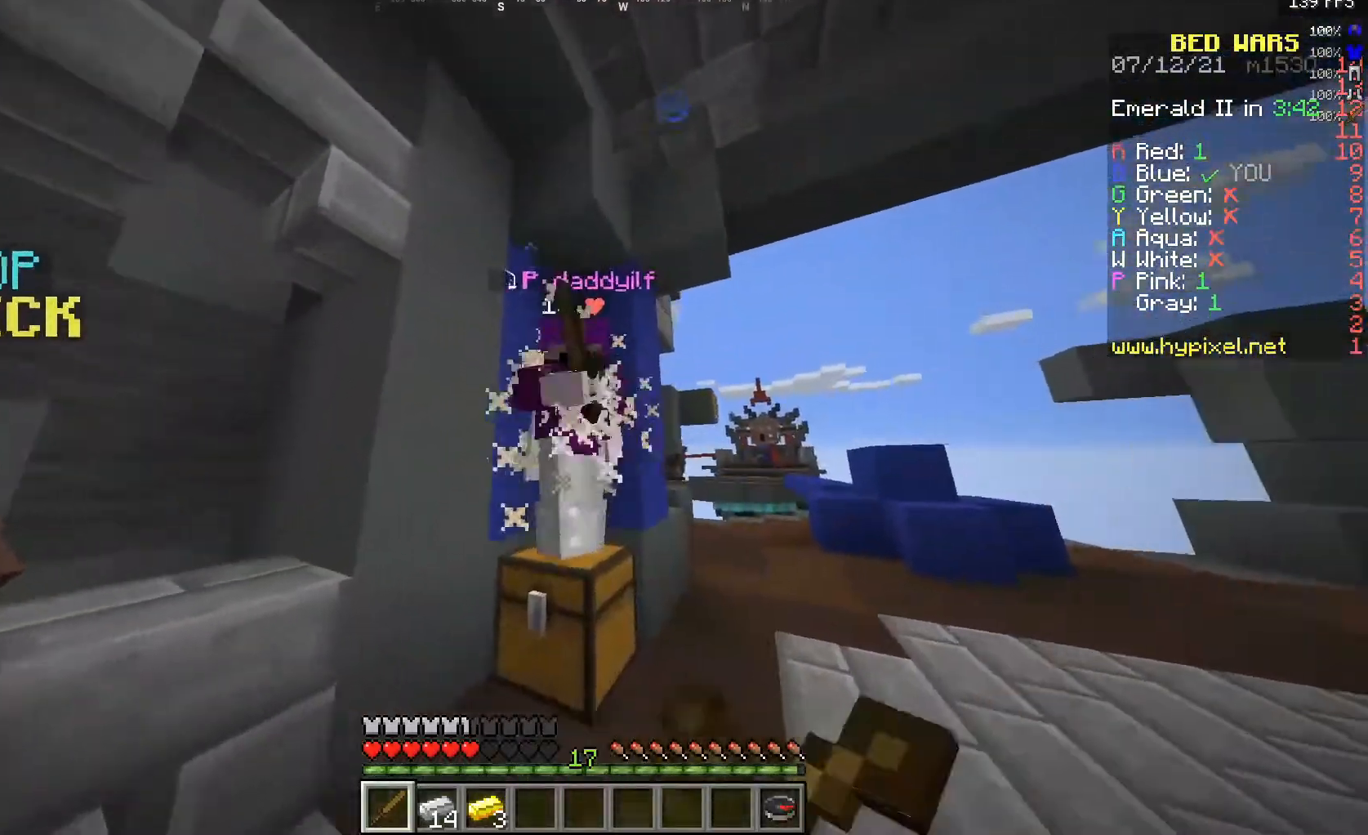
{"keys": ["w"], "mouse": ["left", "right"], "events": [[300, "mouse_right", "up"], [367, "mouse_right", "down"]]}
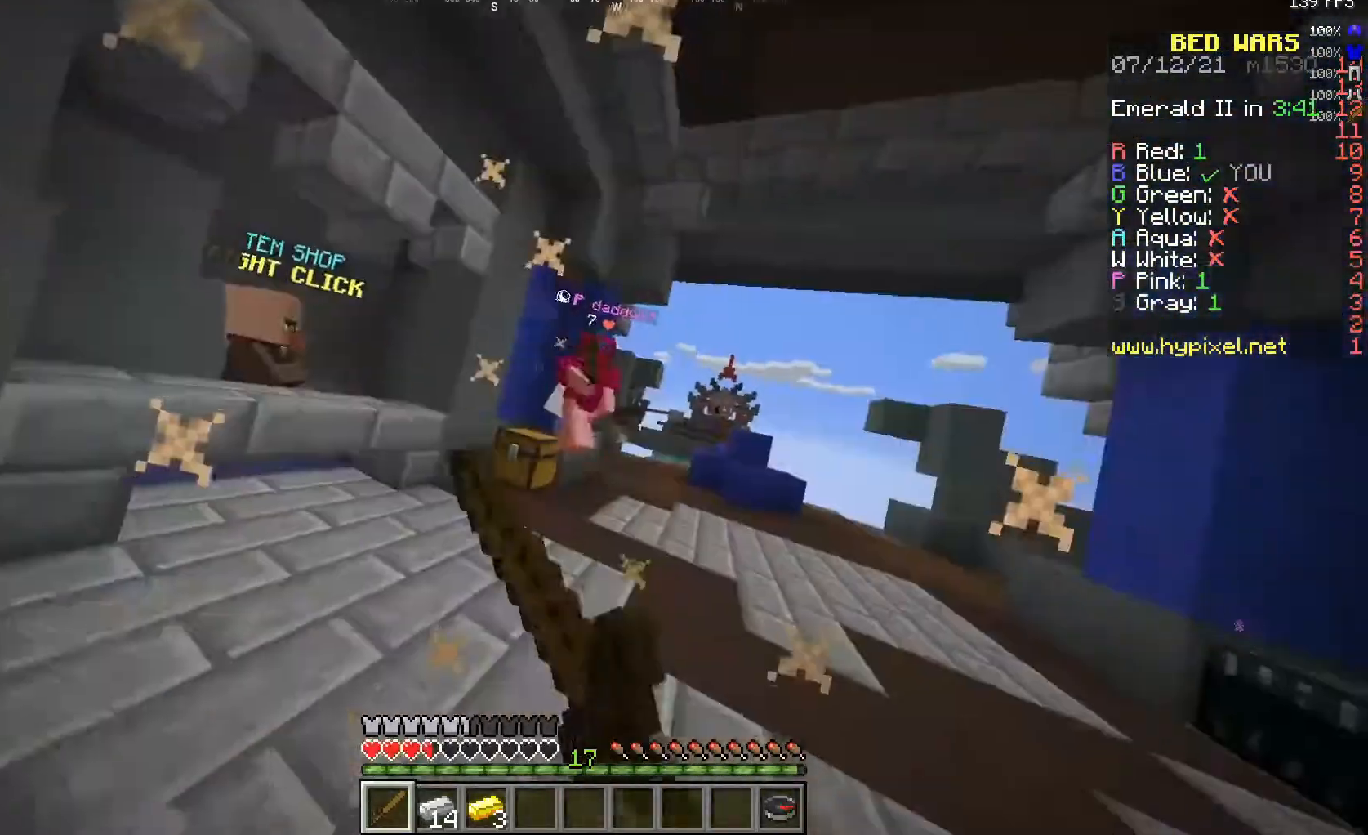
{"keys": ["w"], "mouse": [], "events": [[33, "mouse_left", "up"], [100, "mouse_left", "down"], [100, "mouse_right", "up"], [167, "mouse_right", "down"], [183, "mouse_left", "up"], [233, "mouse_right", "up"]]}
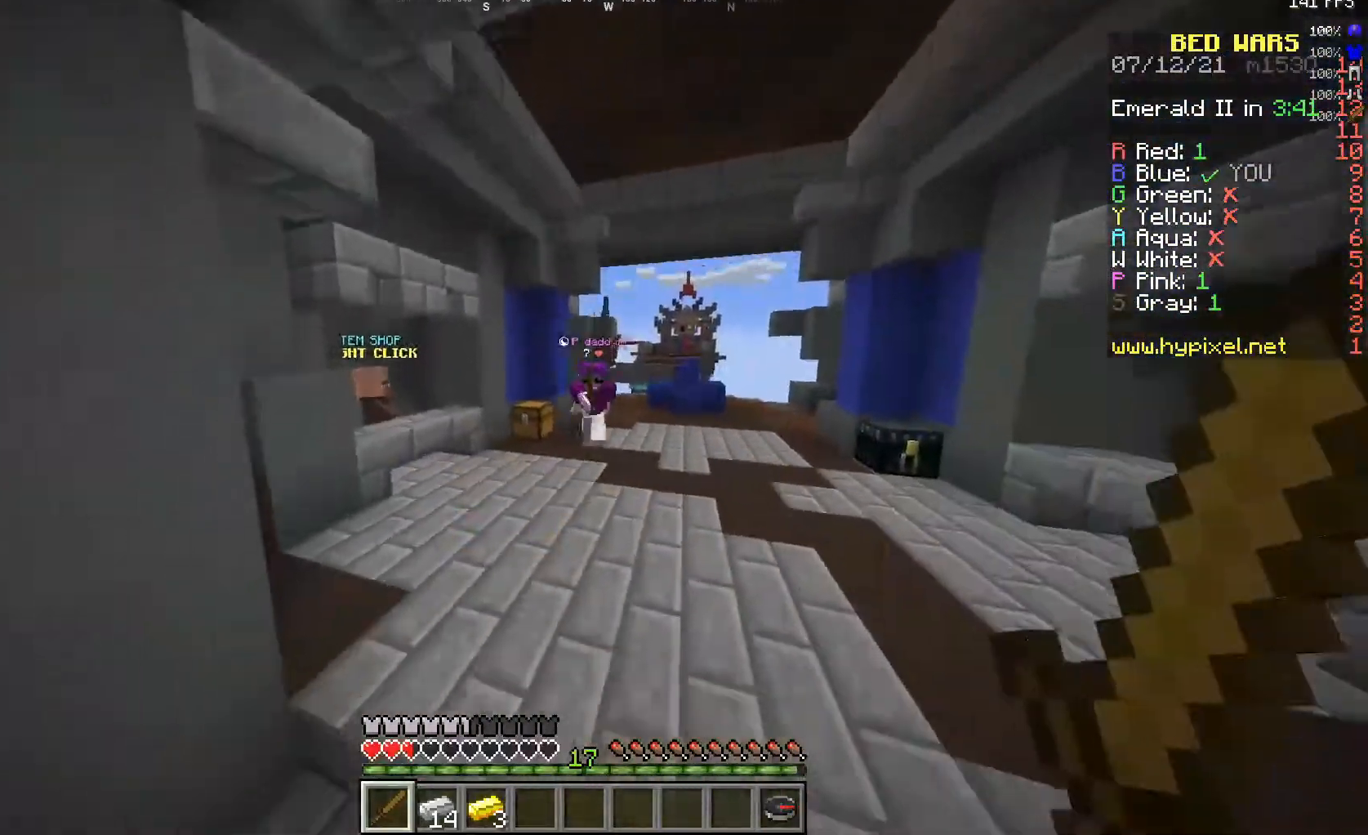
{"keys": ["w"], "mouse": ["left"], "events": [[467, "mouse_left", "down"]]}
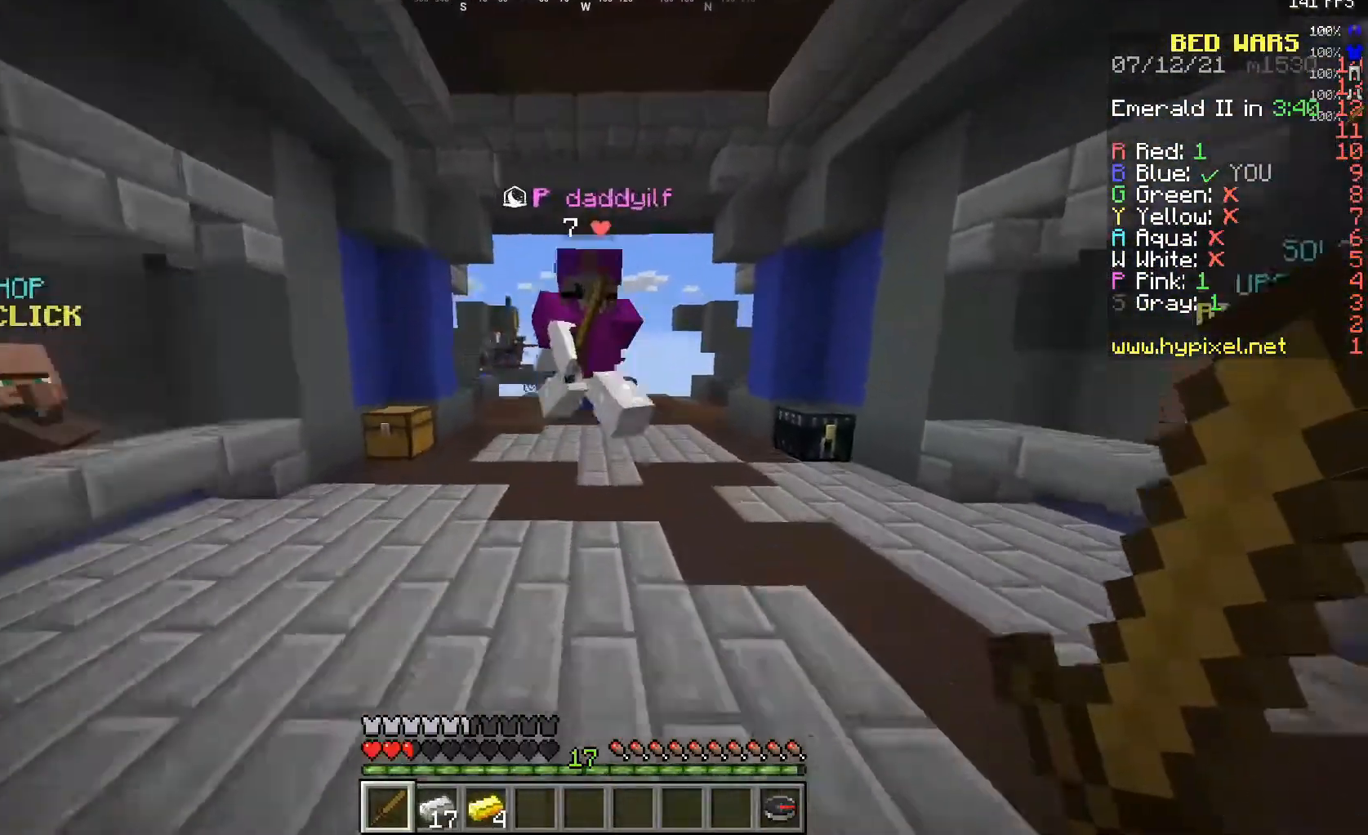
{"keys": ["w"], "mouse": ["left"], "events": []}
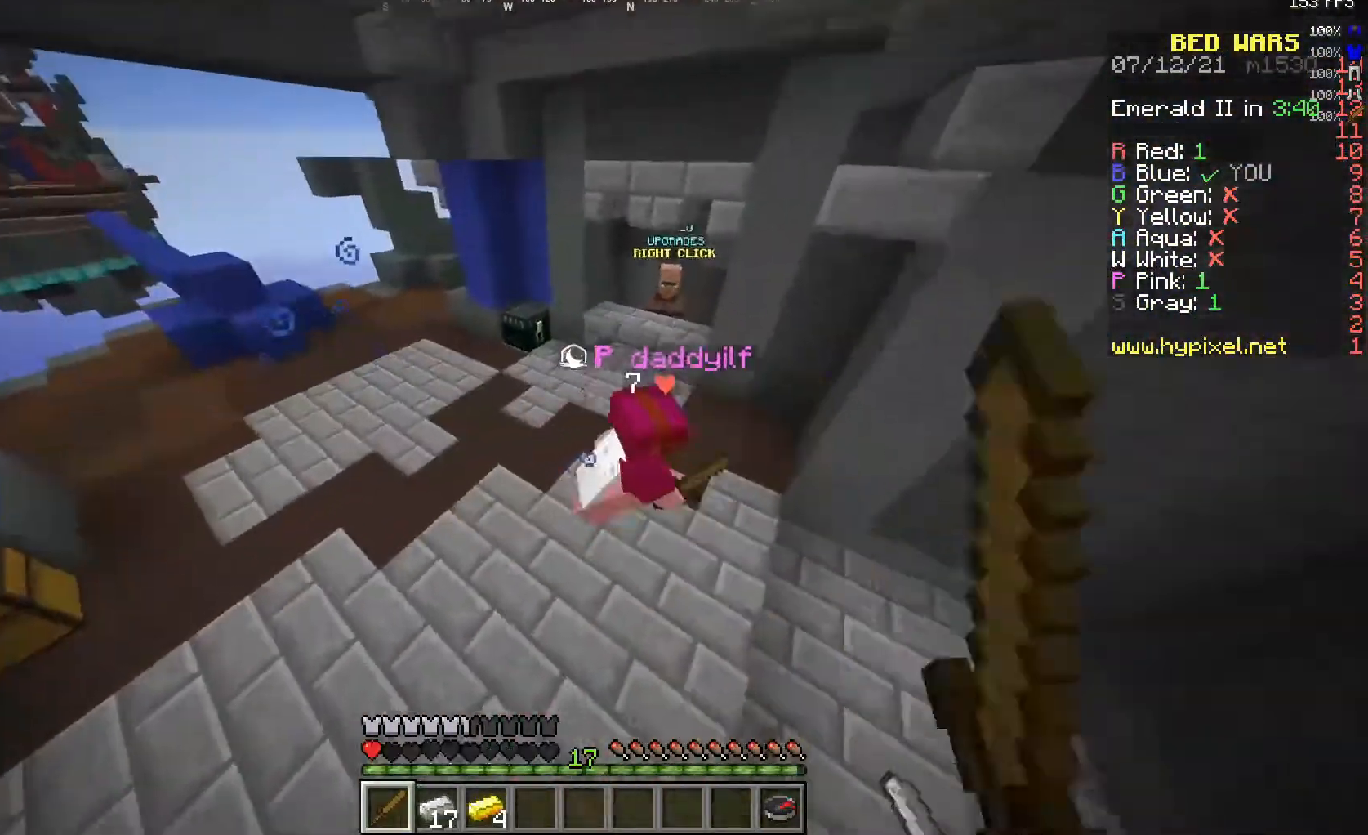
{"keys": ["w"], "mouse": ["left"], "events": [[33, "mouse_right", "down"], [100, "mouse_right", "up"], [150, "mouse_left", "up"], [183, "mouse_left", "down"], [183, "mouse_right", "down"], [267, "mouse_right", "up"]]}
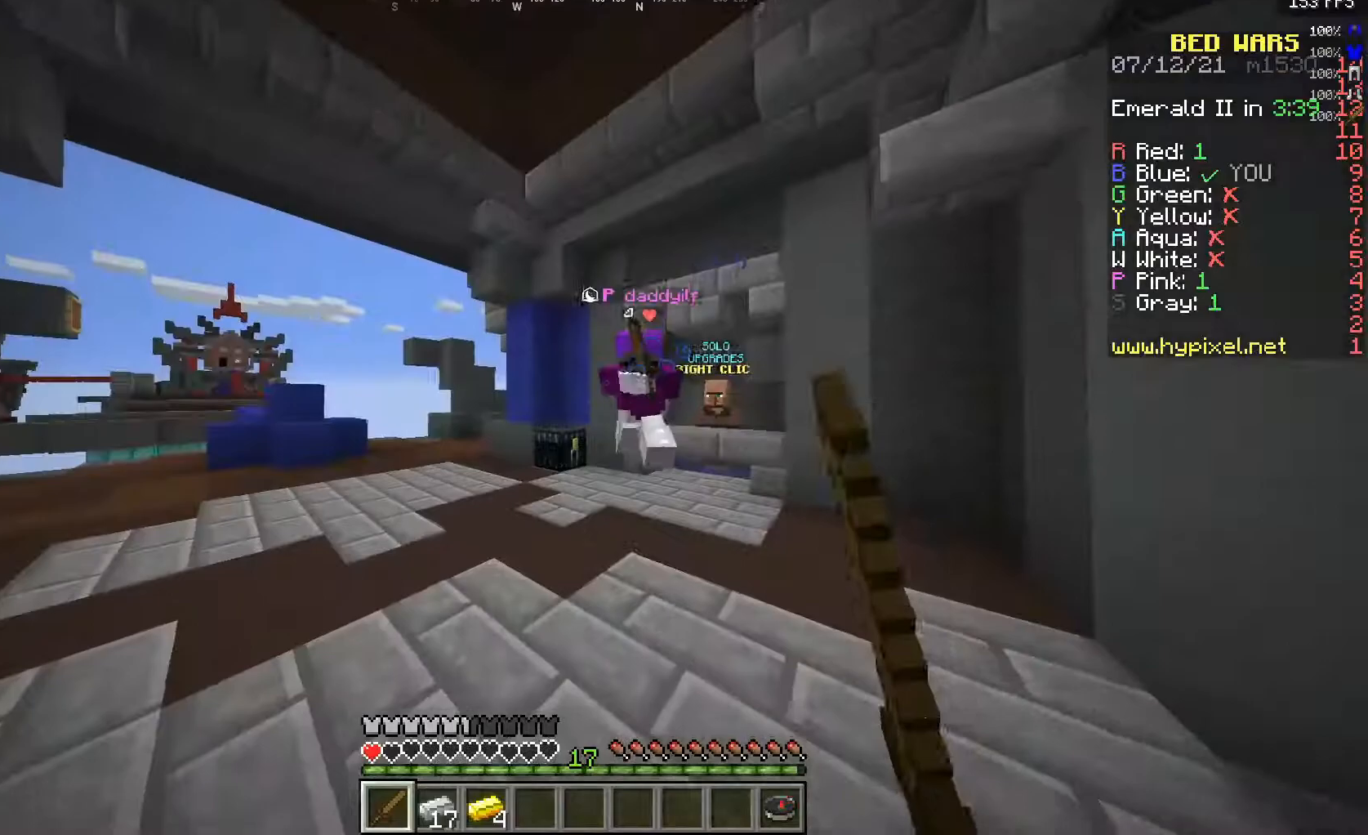
{"keys": ["w"], "mouse": ["left"], "events": [[17, "mouse_left", "up"], [83, "mouse_left", "down"], [133, "mouse_right", "down"], [150, "mouse_left", "up"], [200, "mouse_right", "up"], [217, "mouse_left", "down"], [267, "mouse_right", "down"], [317, "mouse_right", "up"], [383, "mouse_left", "up"], [417, "mouse_left", "down"], [417, "mouse_right", "down"], [500, "mouse_right", "up"]]}
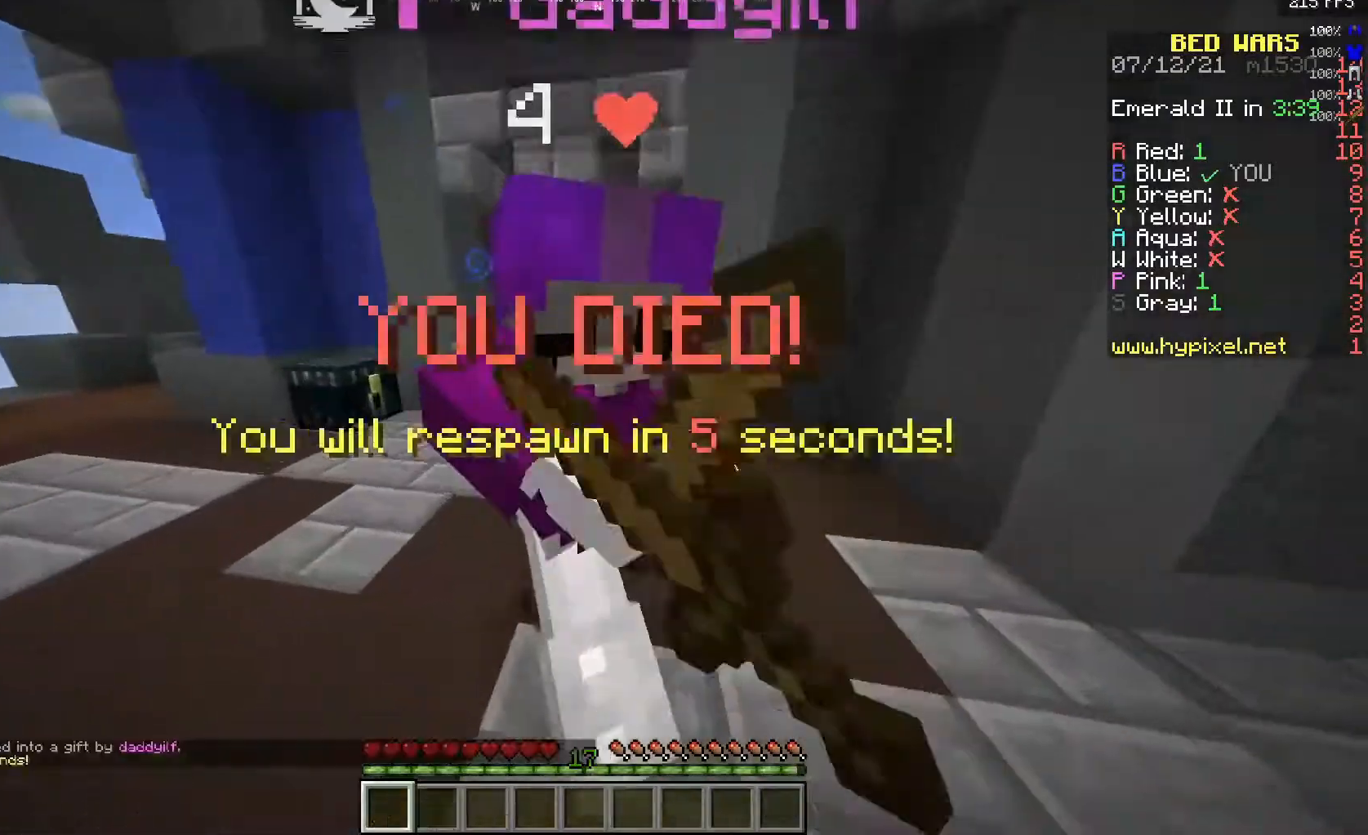
{"keys": [], "mouse": [], "events": [[33, "mouse_right", "down"], [117, "mouse_right", "up"], [350, "mouse_left", "up"], [483, "w", "up"]]}
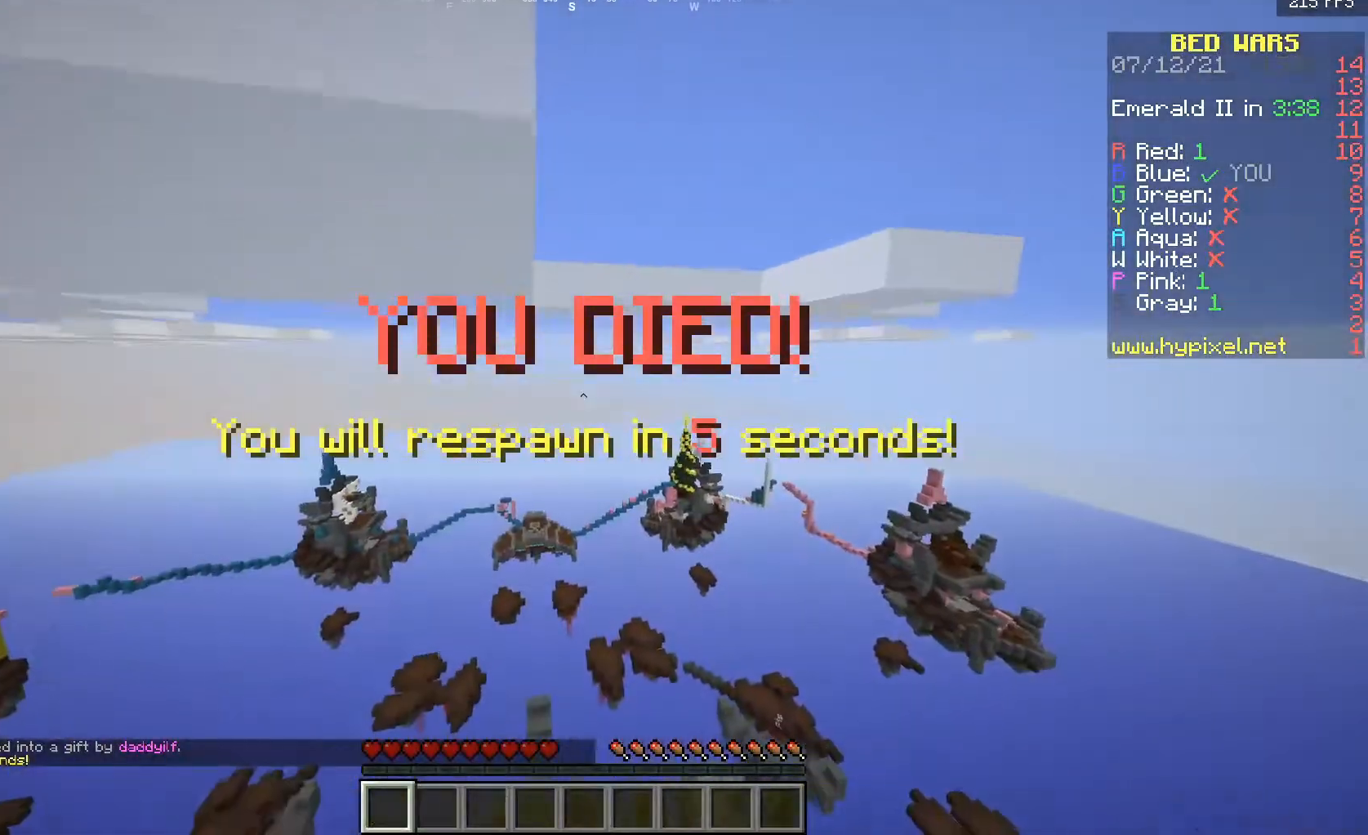
{"keys": ["w"], "mouse": [], "events": [[33, "a", "down"], [267, "a", "up"], [283, "w", "down"]]}
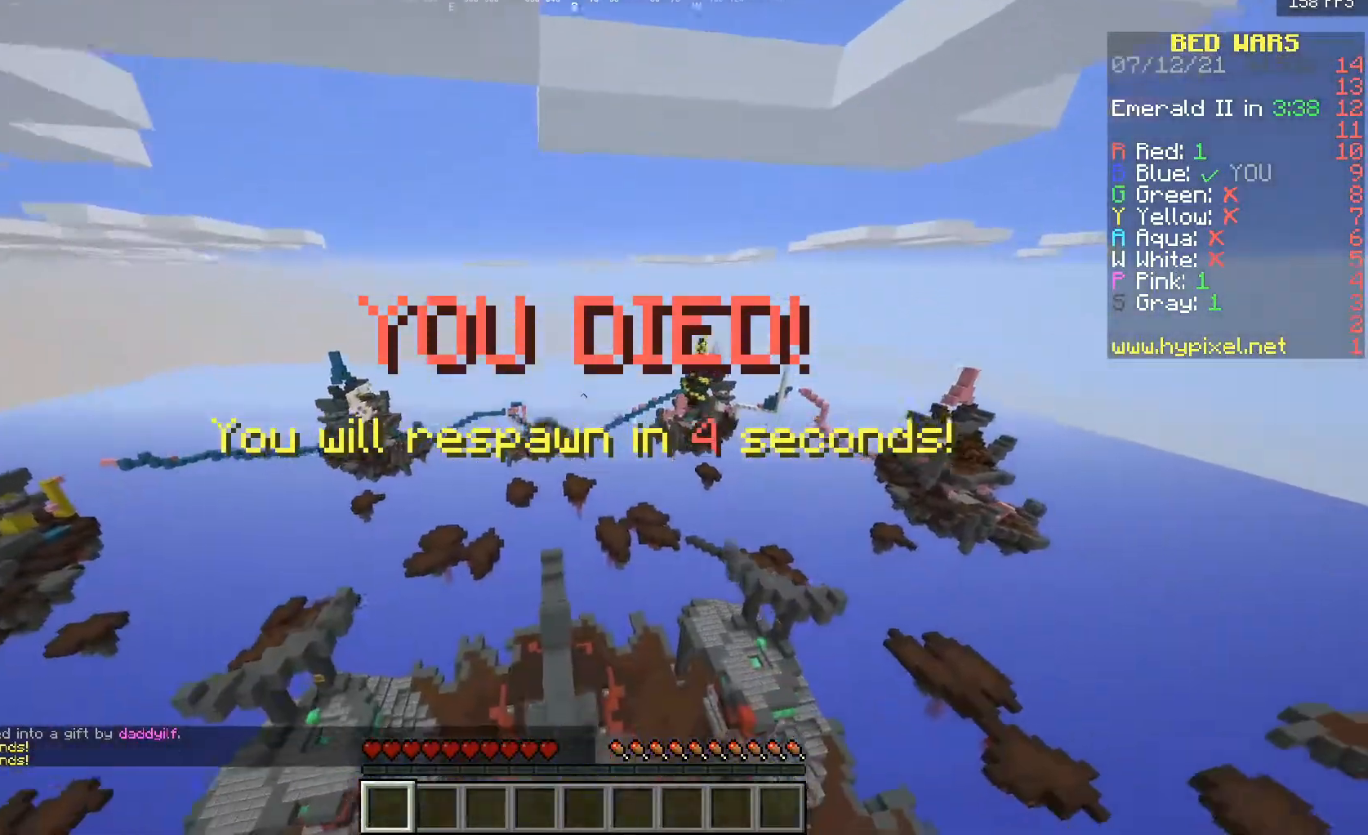
{"keys": ["w"], "mouse": [], "events": [[183, "w", "up"], [350, "w", "down"]]}
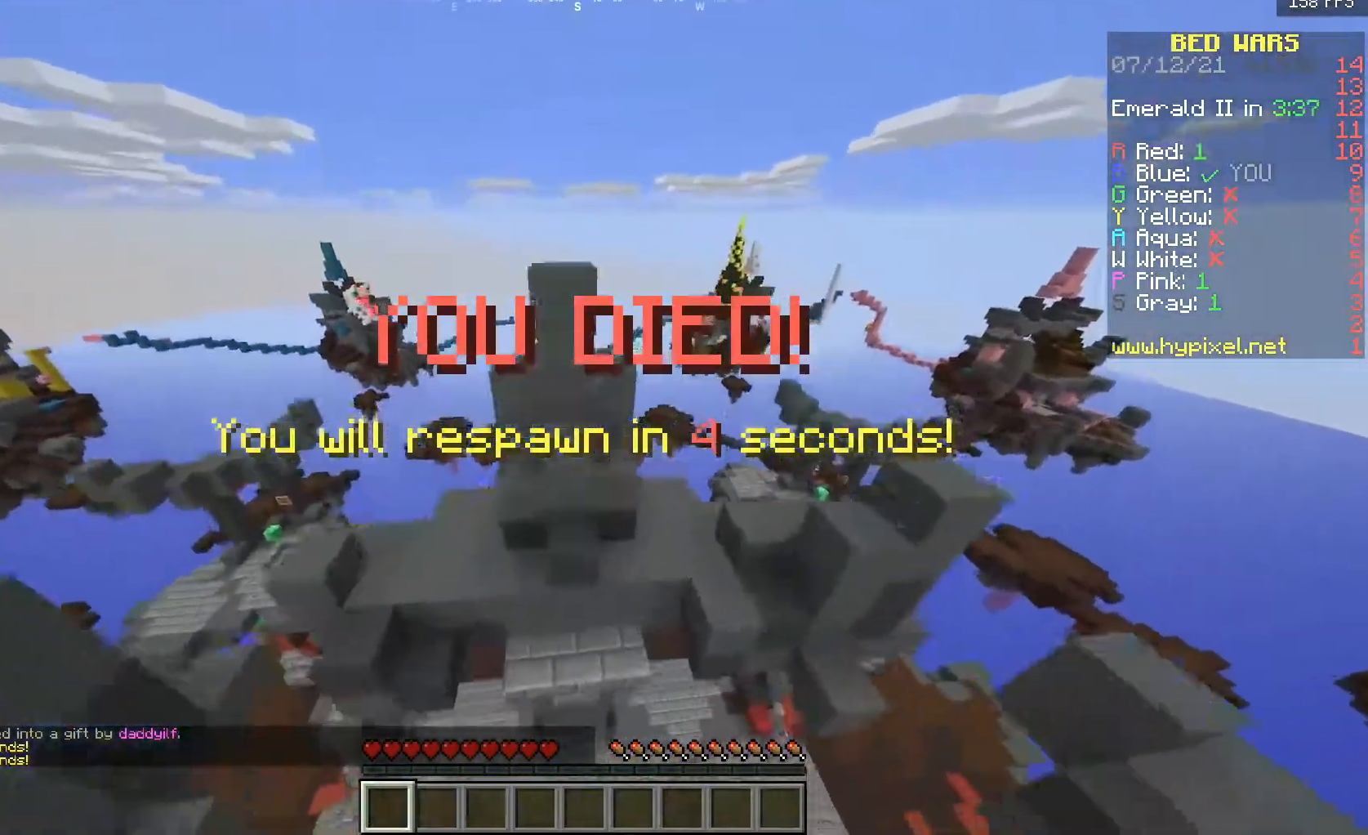
{"keys": ["w"], "mouse": [], "events": []}
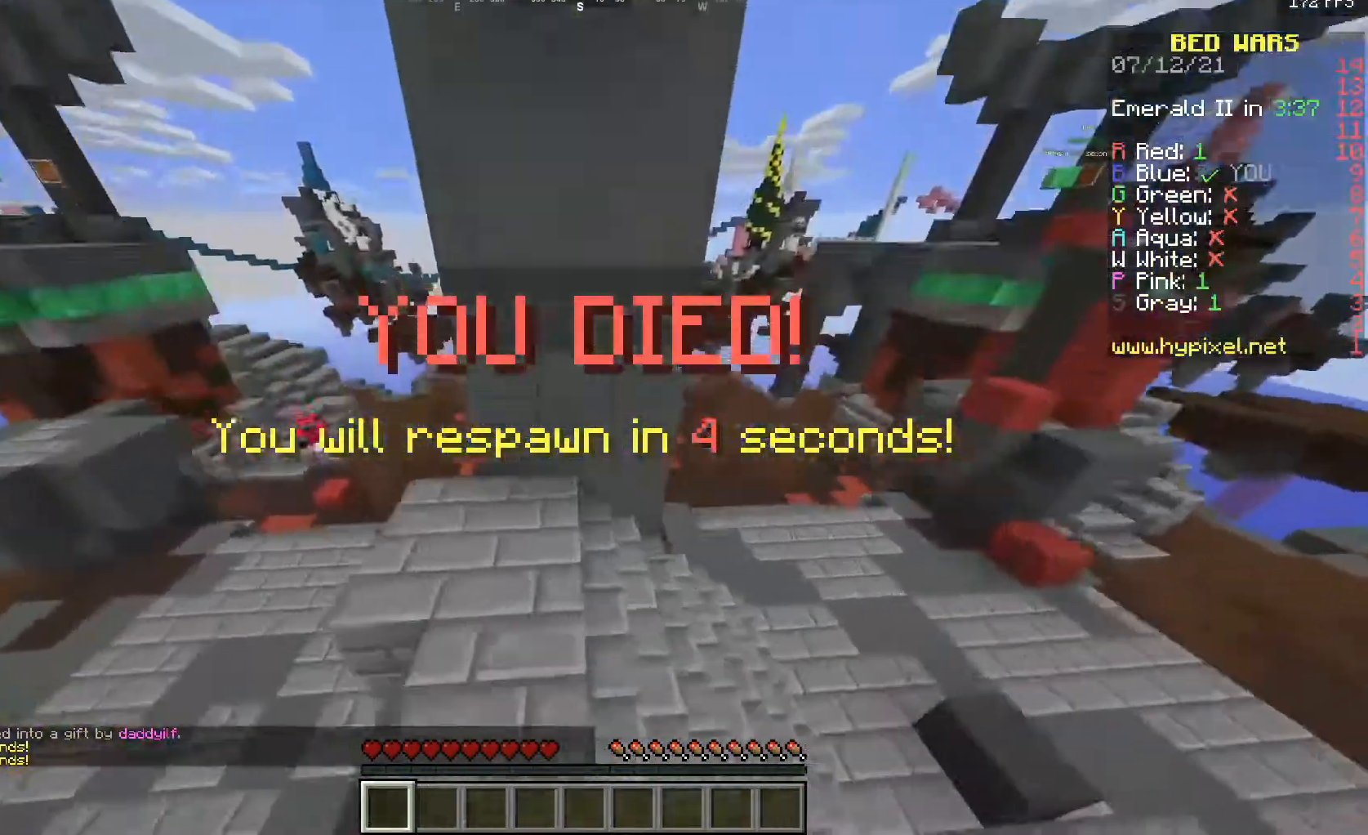
{"keys": ["w"], "mouse": [], "events": []}
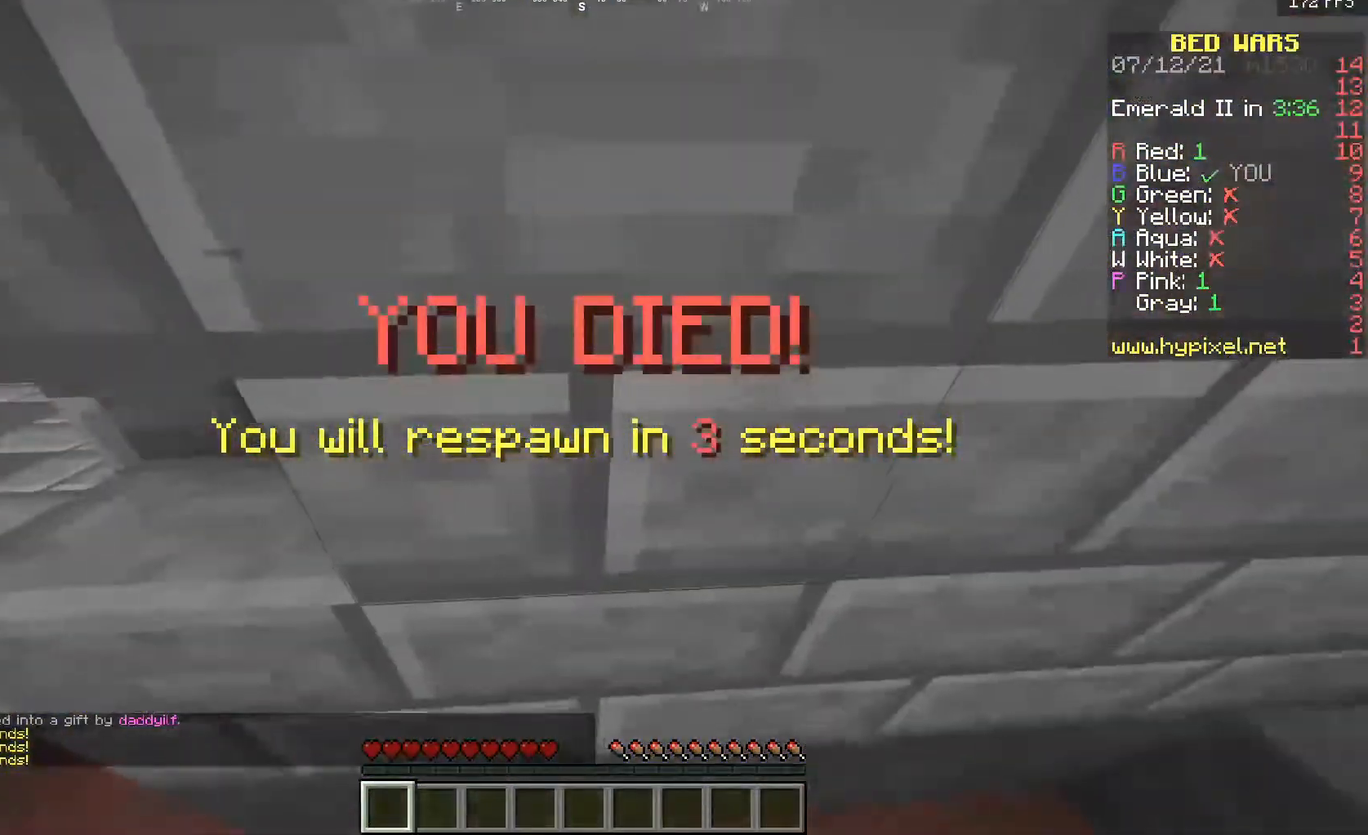
{"keys": ["w"], "mouse": [], "events": []}
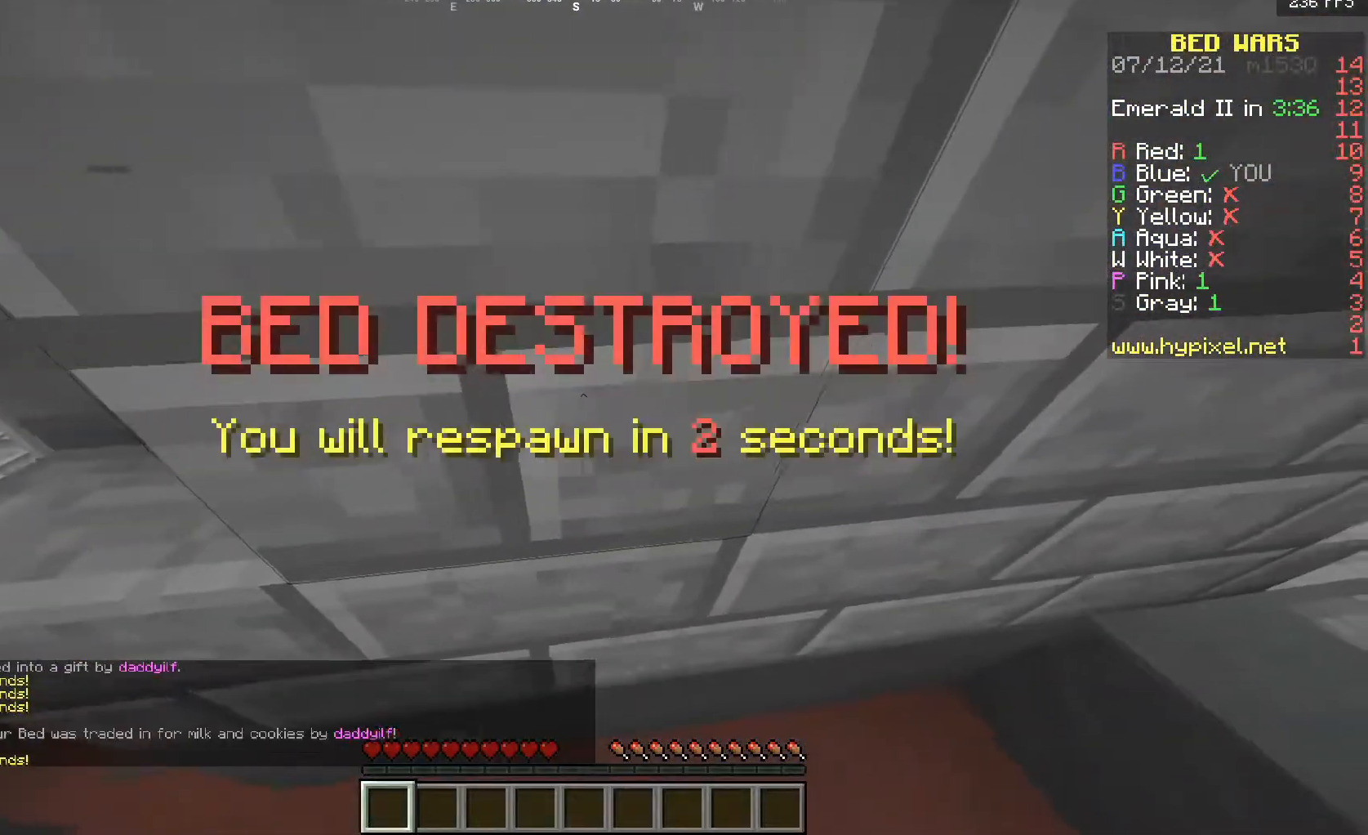
{"keys": ["w"], "mouse": [], "events": []}
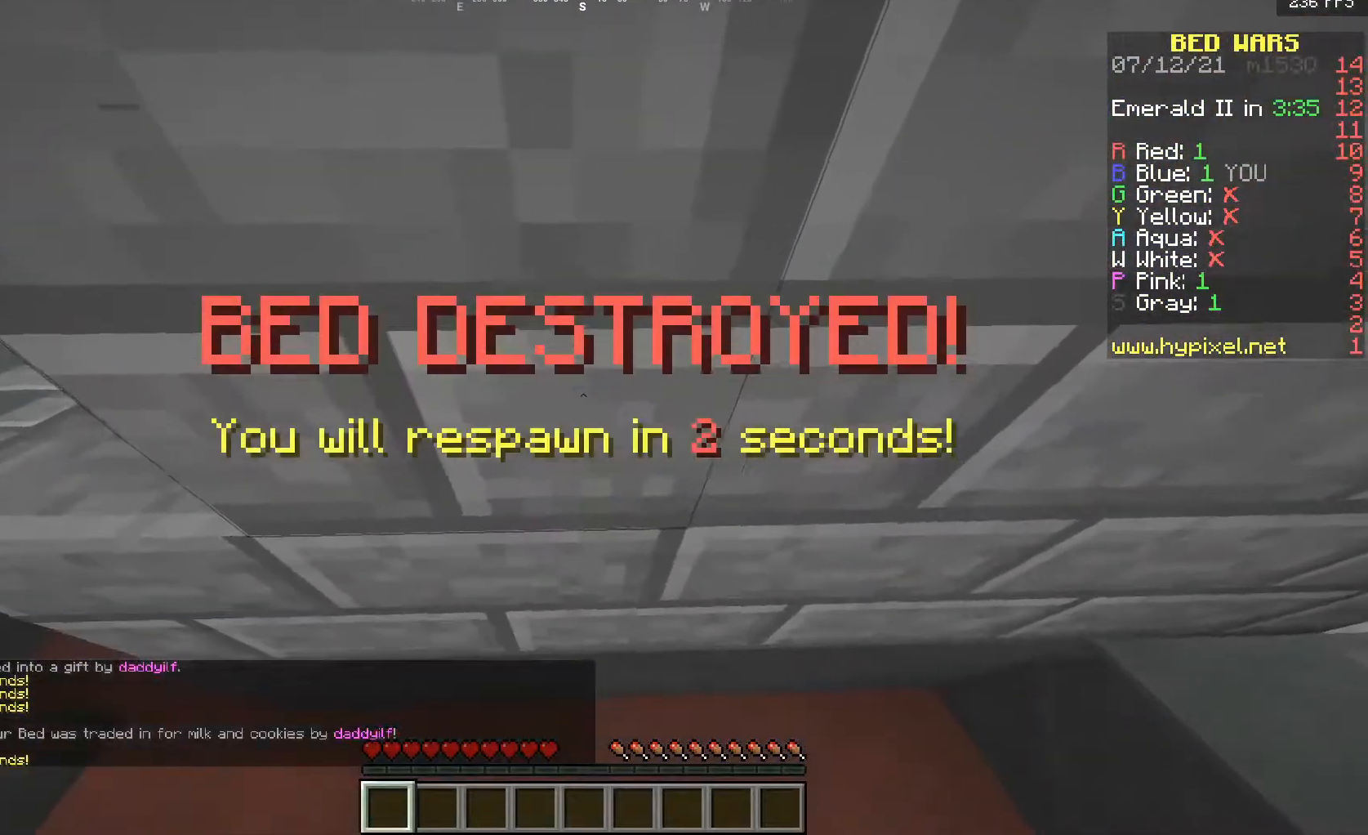
{"keys": ["w"], "mouse": [], "events": []}
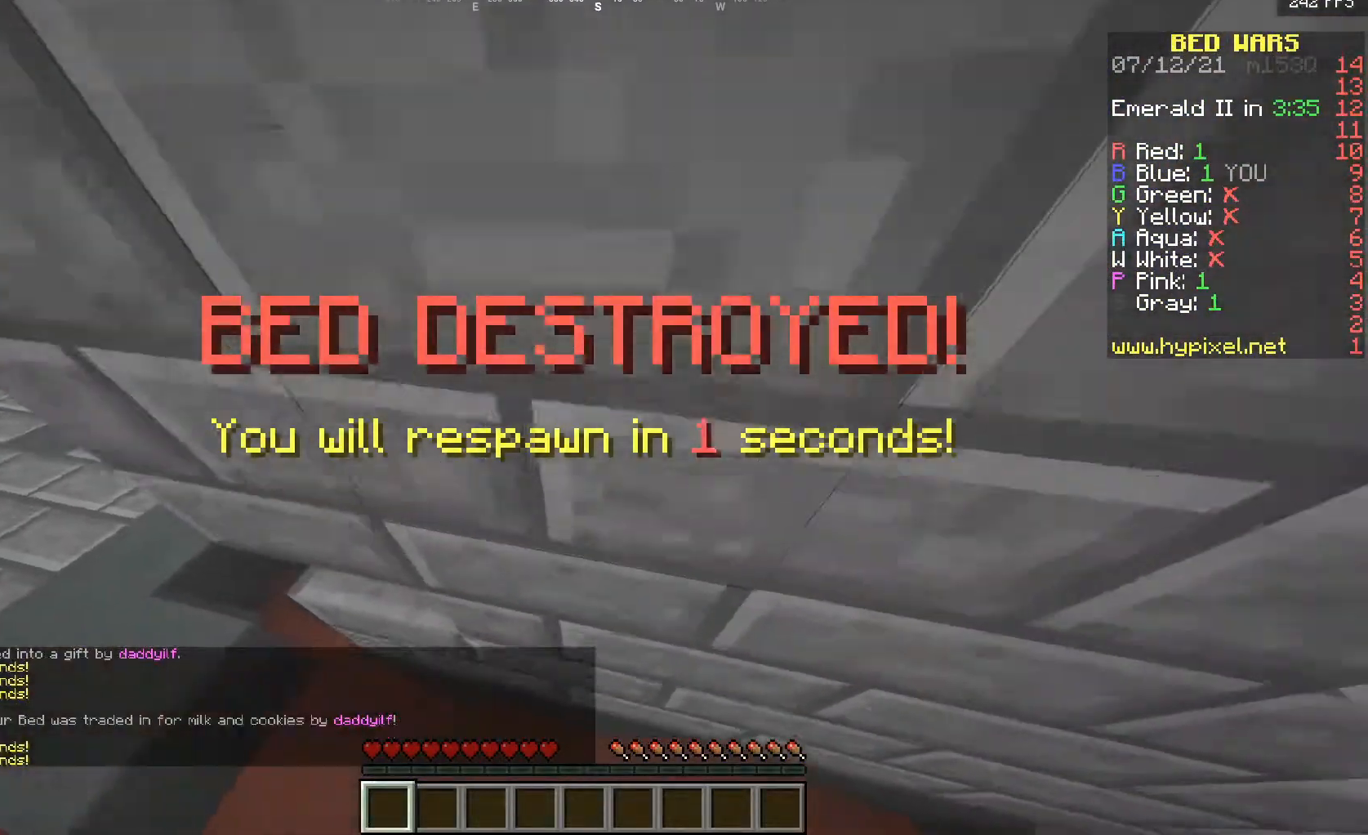
{"keys": ["w"], "mouse": [], "events": []}
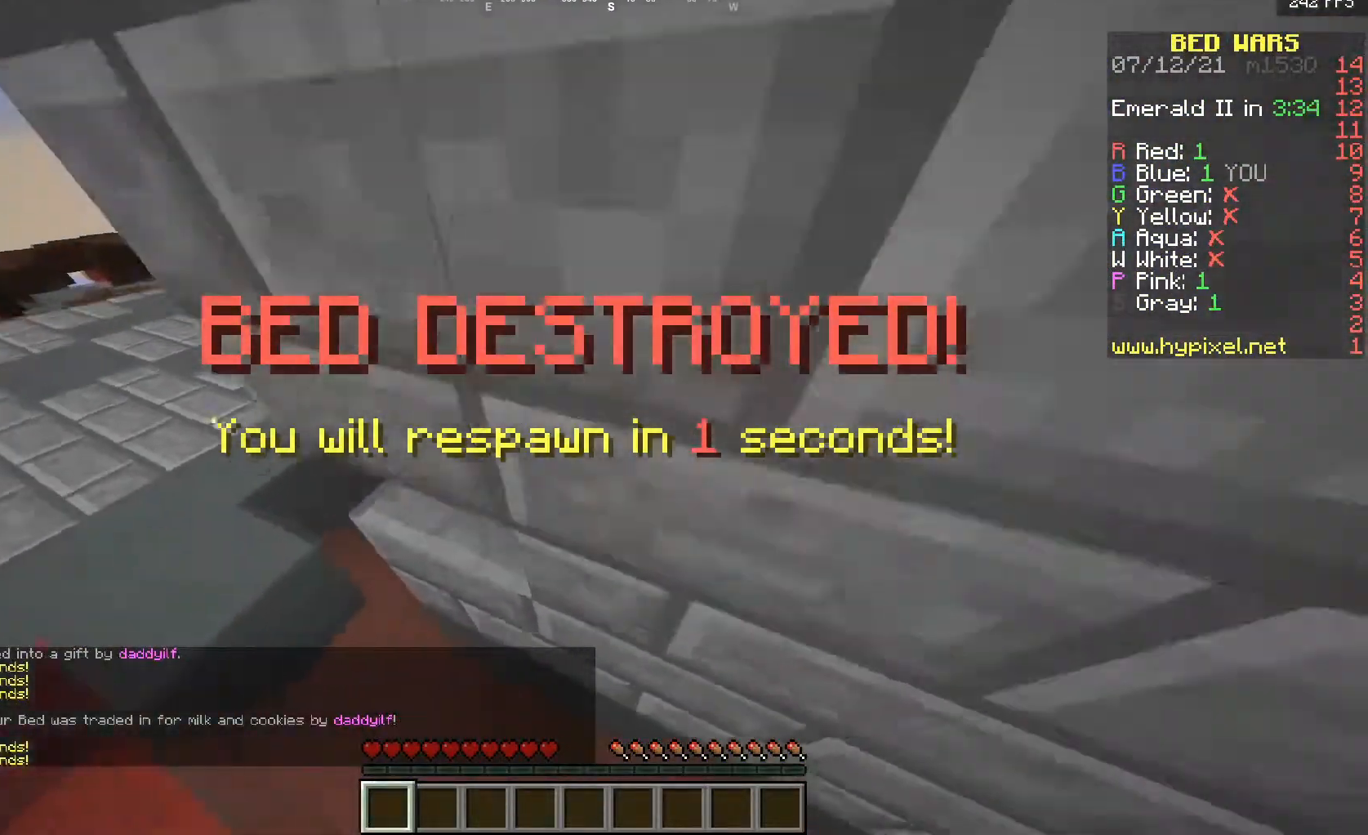
{"keys": ["w"], "mouse": [], "events": []}
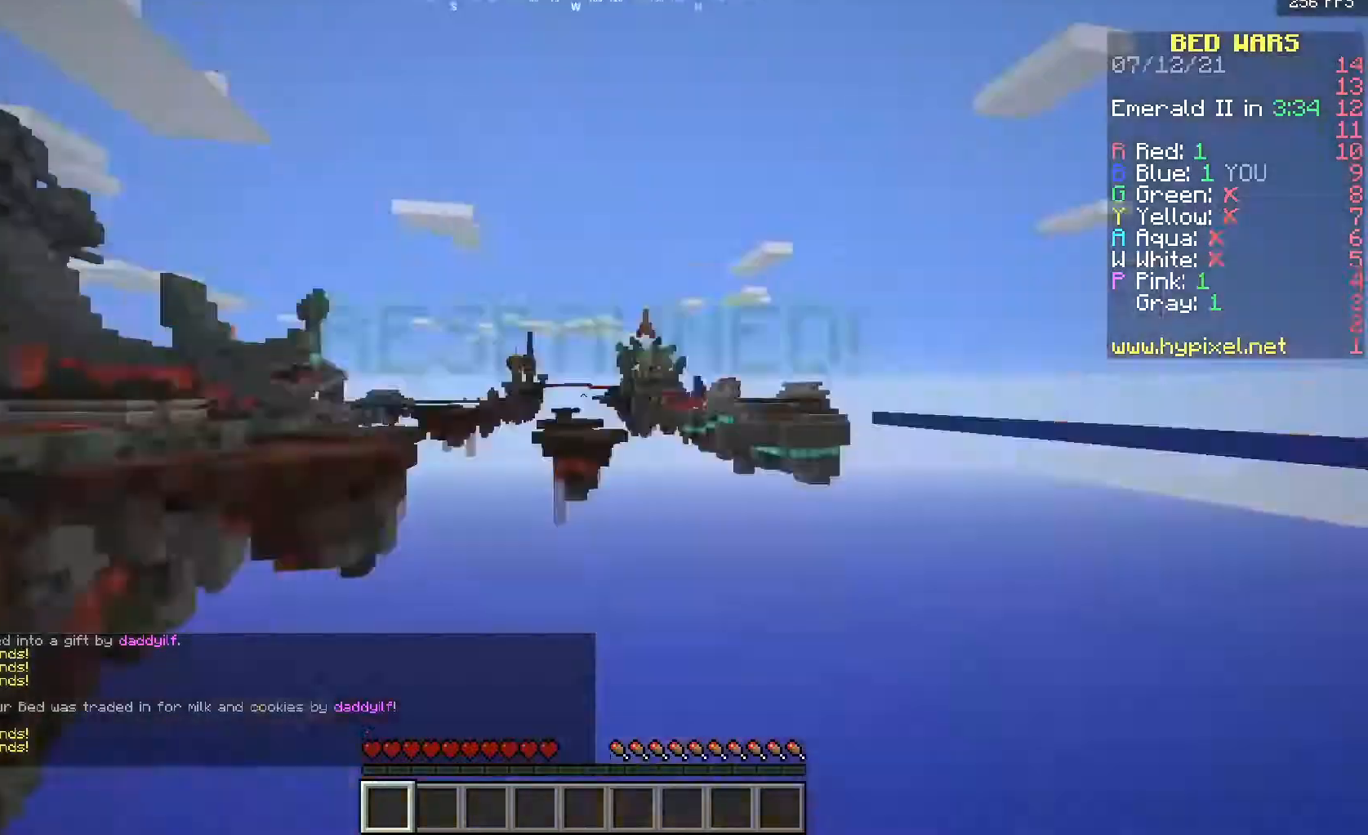
{"keys": ["w"], "mouse": [], "events": []}
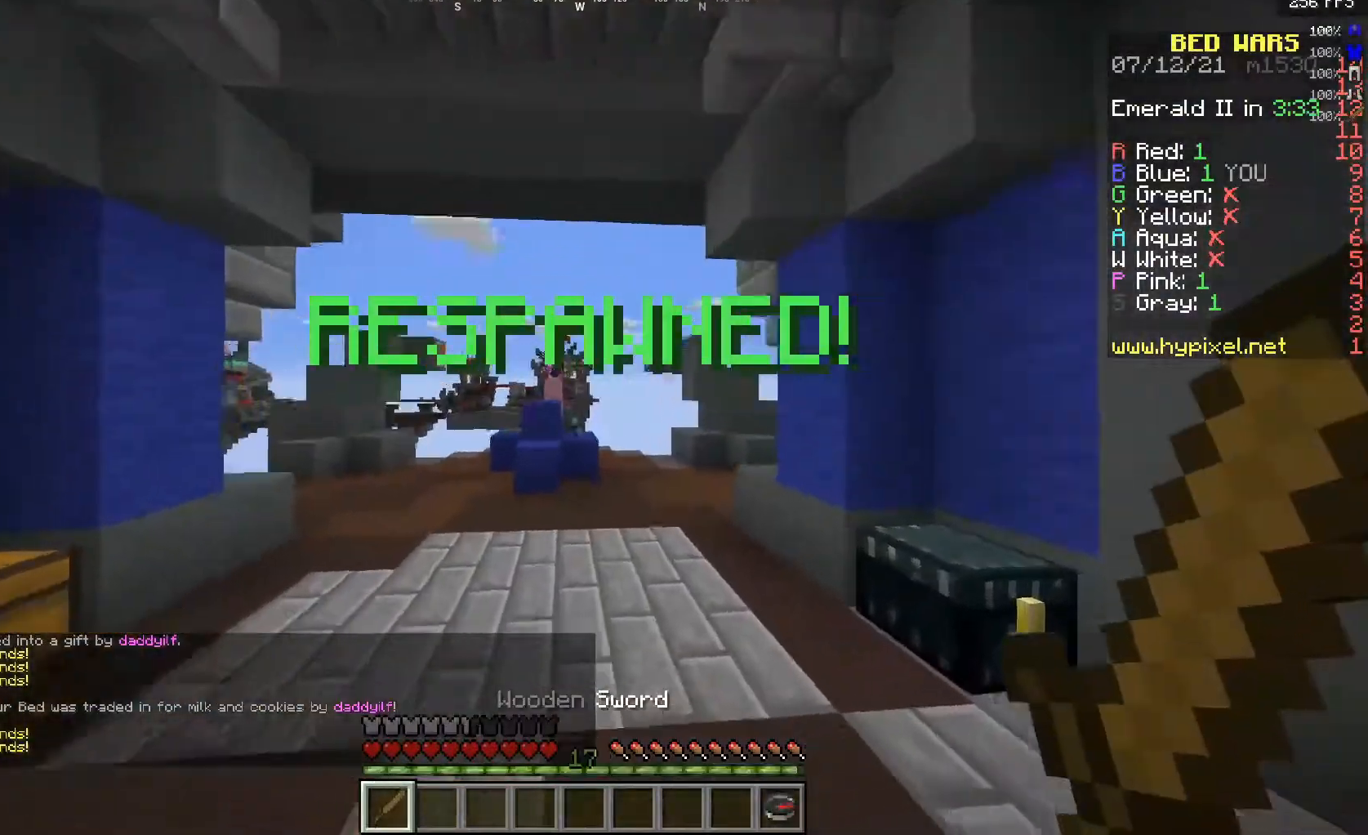
{"keys": ["w"], "mouse": [], "events": []}
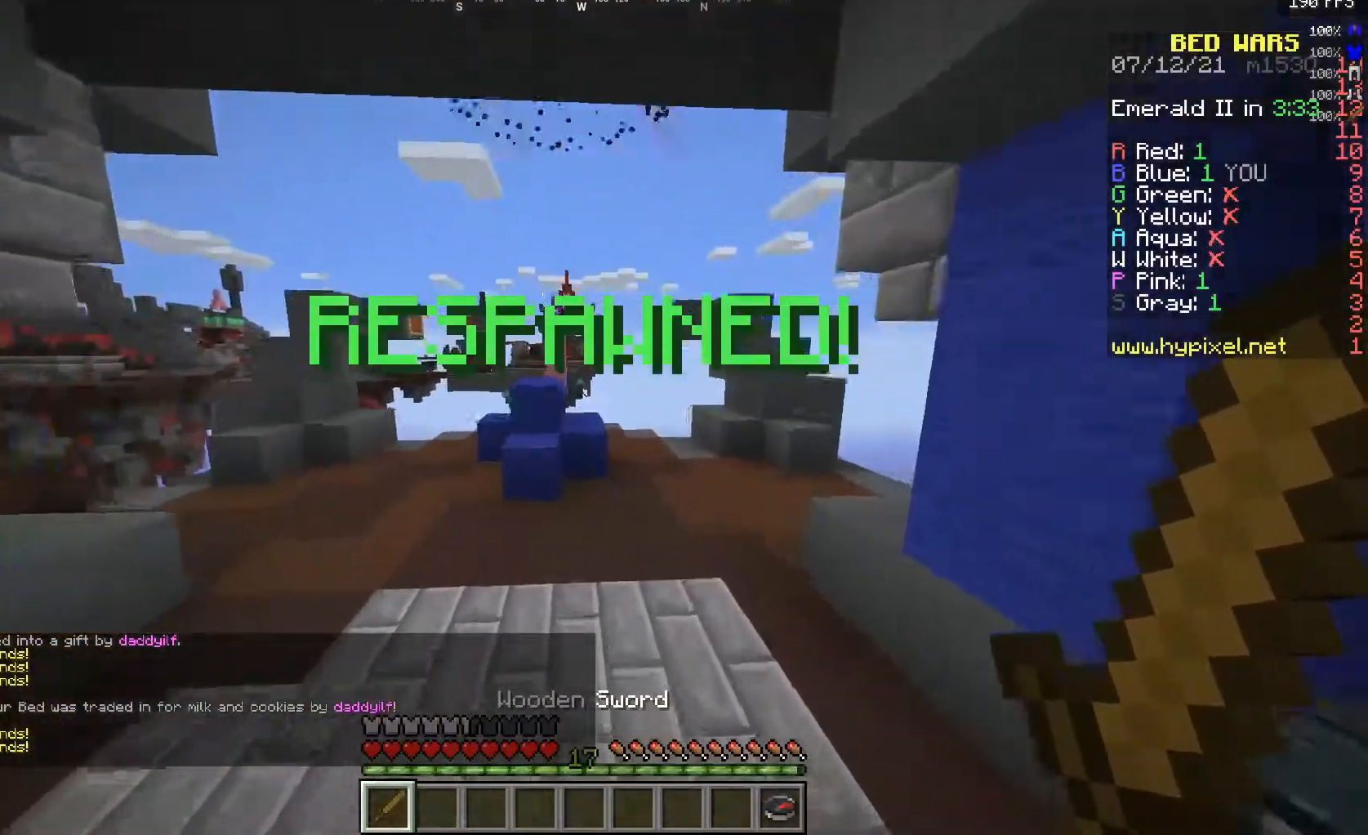
{"keys": ["d", "w"], "mouse": [], "events": [[367, "d", "down"]]}
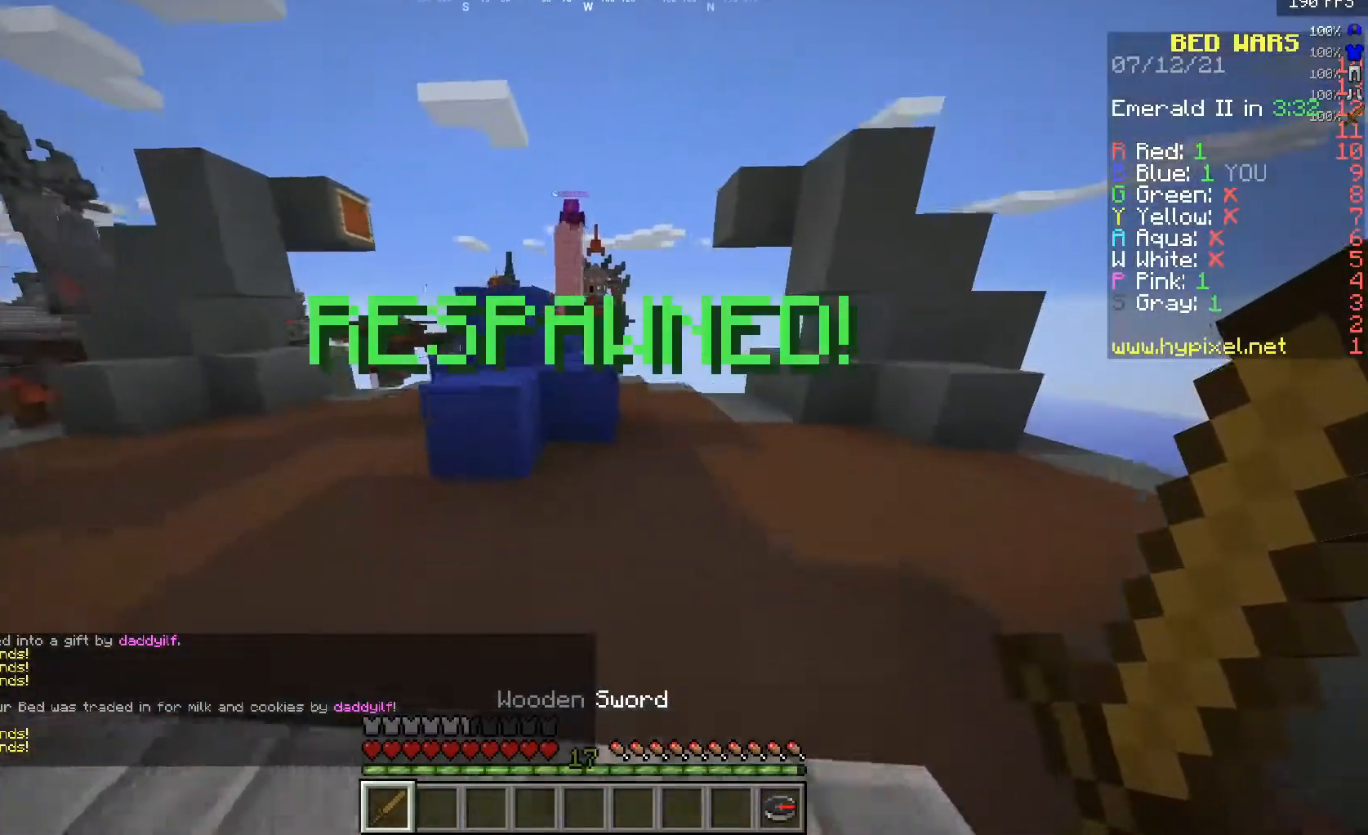
{"keys": ["s"], "mouse": [], "events": [[217, "d", "up"], [233, "w", "up"], [433, "s", "down"]]}
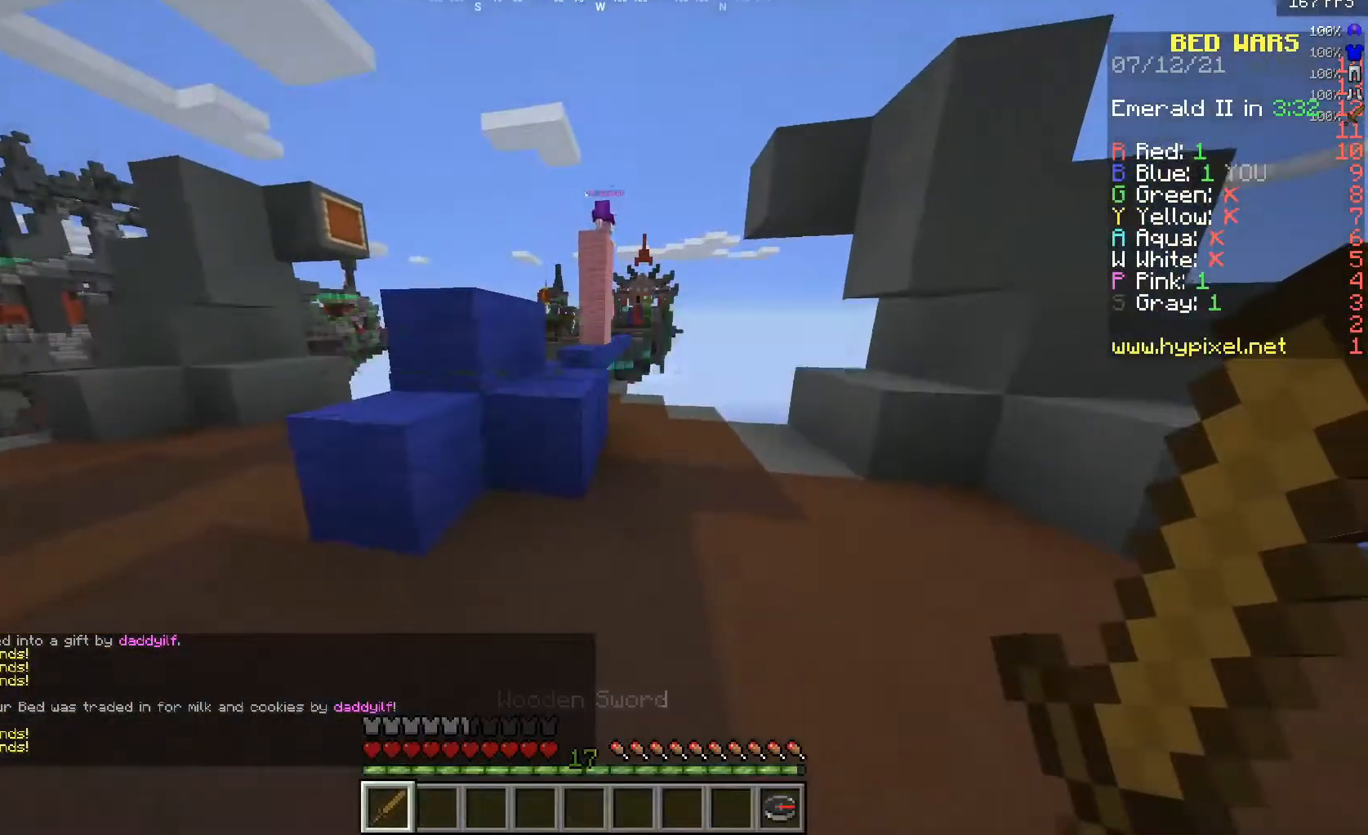
{"keys": [], "mouse": [], "events": [[233, "a", "down"], [350, "s", "up"], [467, "a", "up"]]}
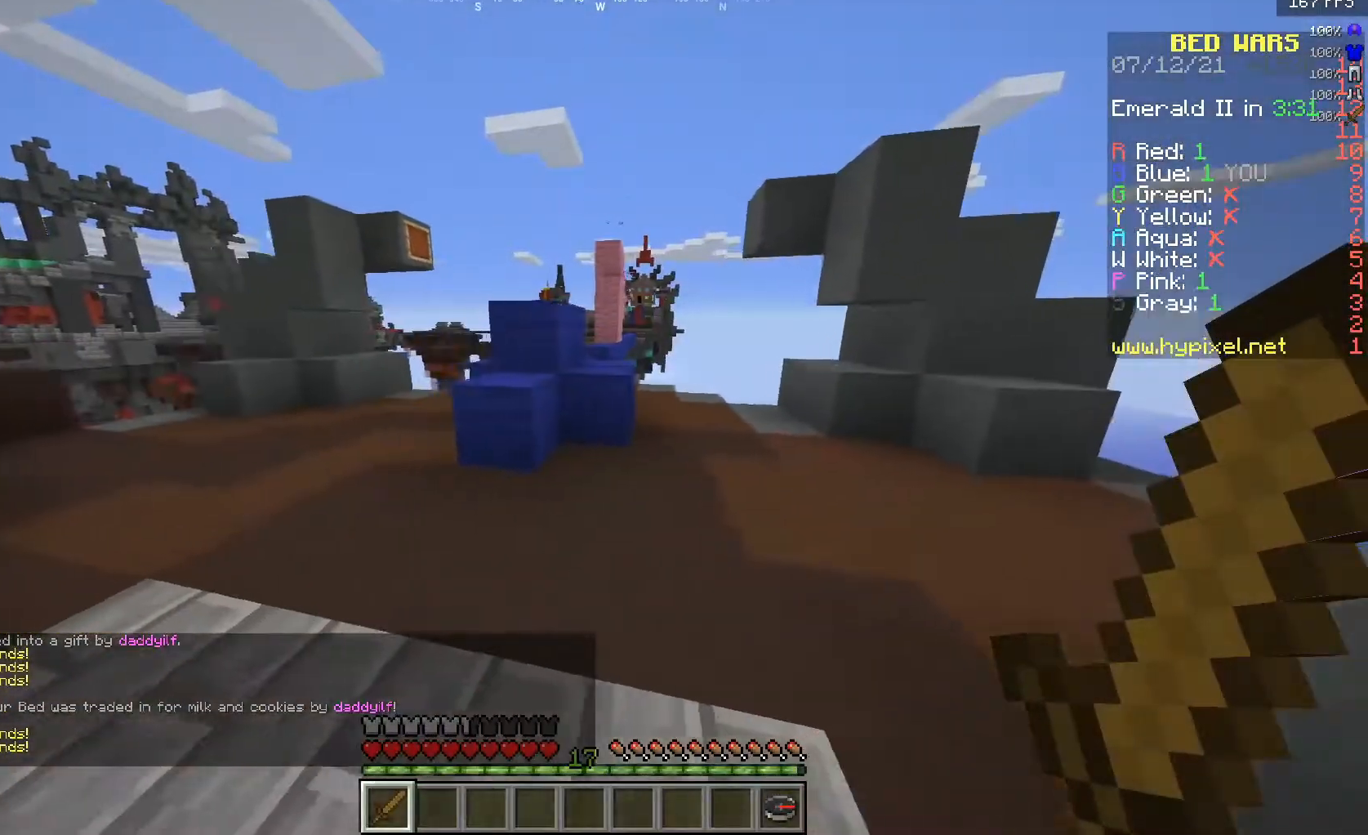
{"keys": [], "mouse": [], "events": [[200, "d", "down"], [433, "d", "up"]]}
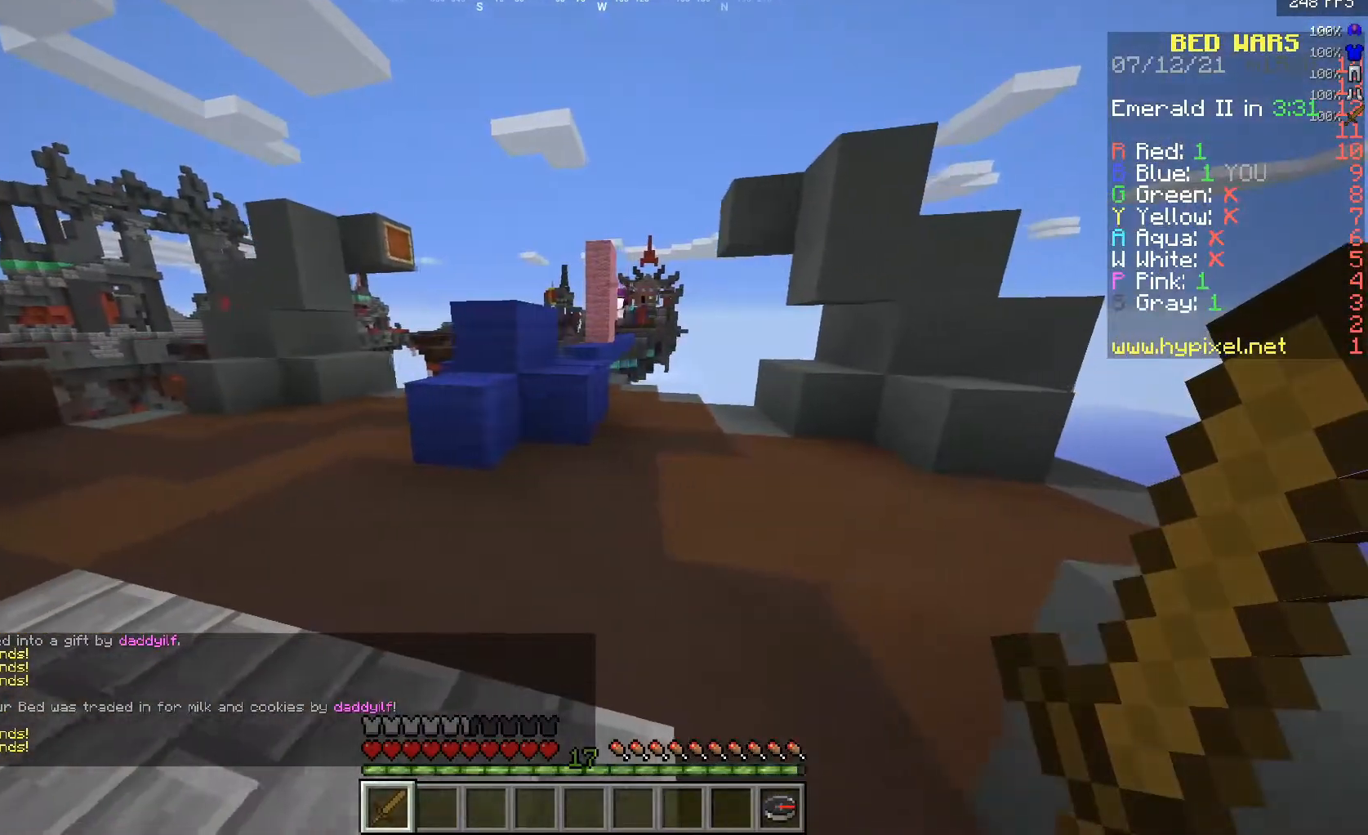
{"keys": ["d"], "mouse": [], "events": [[300, "d", "down"]]}
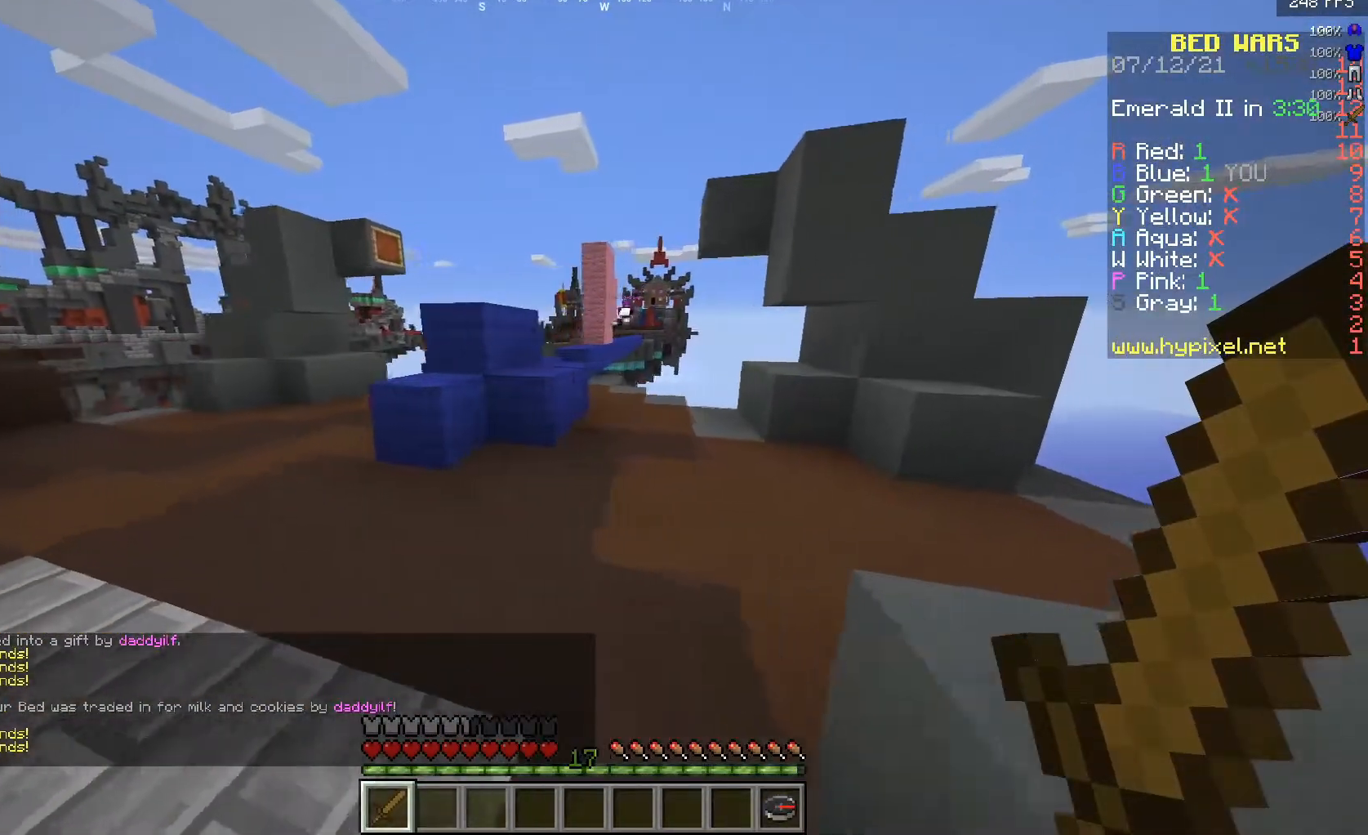
{"keys": ["a"], "mouse": [], "events": [[267, "d", "up"], [450, "a", "down"]]}